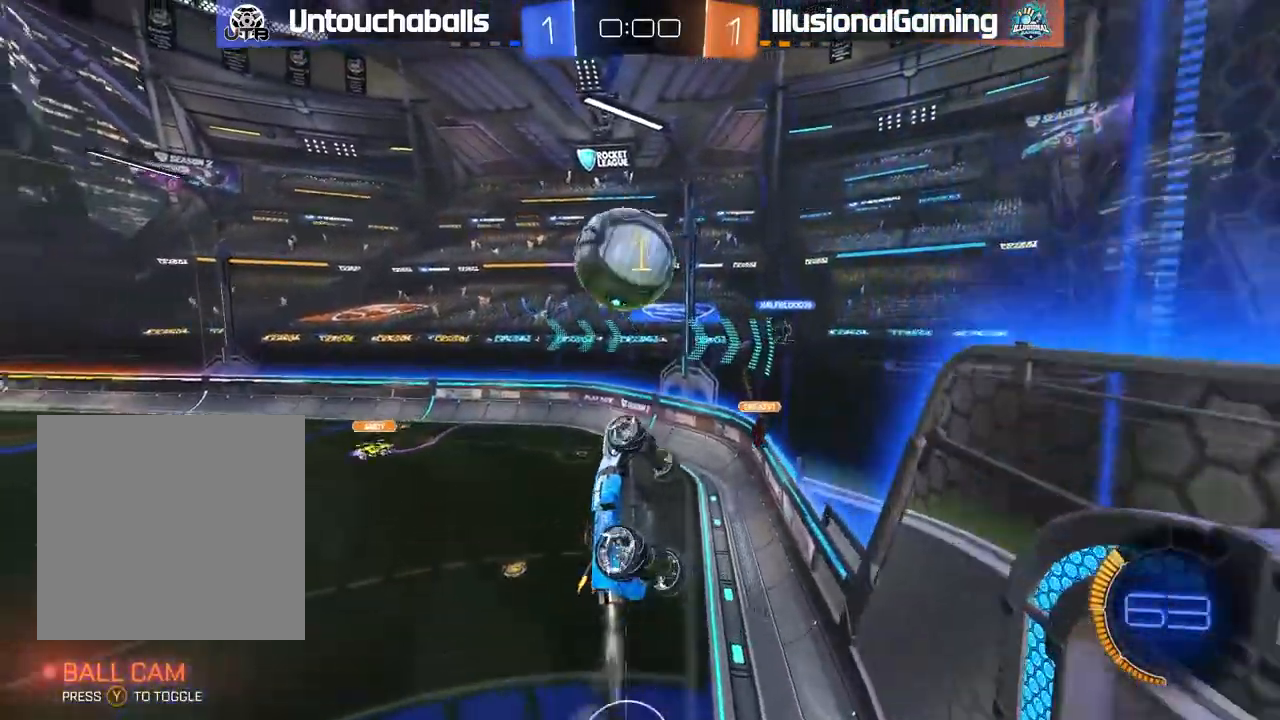
Gameplay with a controller (Xbox layout); each line is a JSON object with the inputs held at the frame after it (dt_ms = milliseconds from this image to that frame). "events" lists button and stick changes between this image and that frame as [ms after this image, input, new state], when the widget could be followed in between. Not read: right_stick.
{"dt_ms": 500, "buttons": ["L1", "R2"], "left_stick": "left", "events": [[400, "left_stick", "left"], [467, "B", "up"]]}
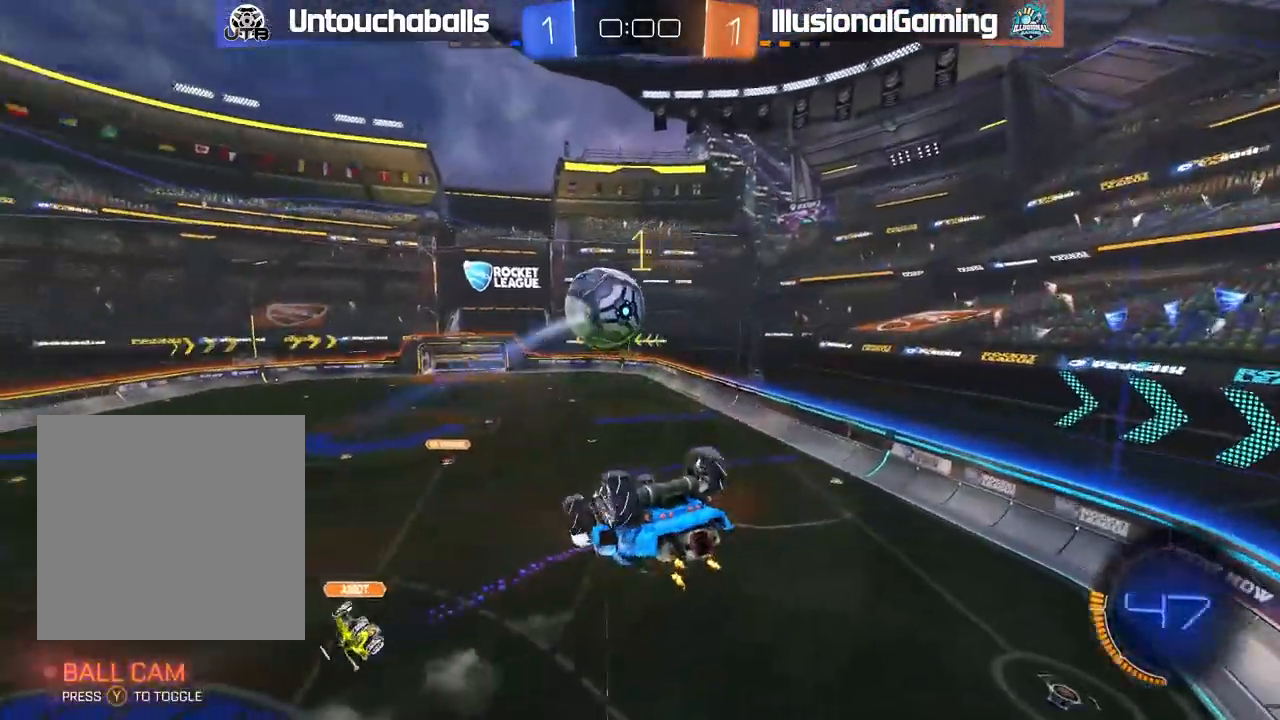
{"dt_ms": 500, "buttons": ["R2"], "left_stick": "center"}
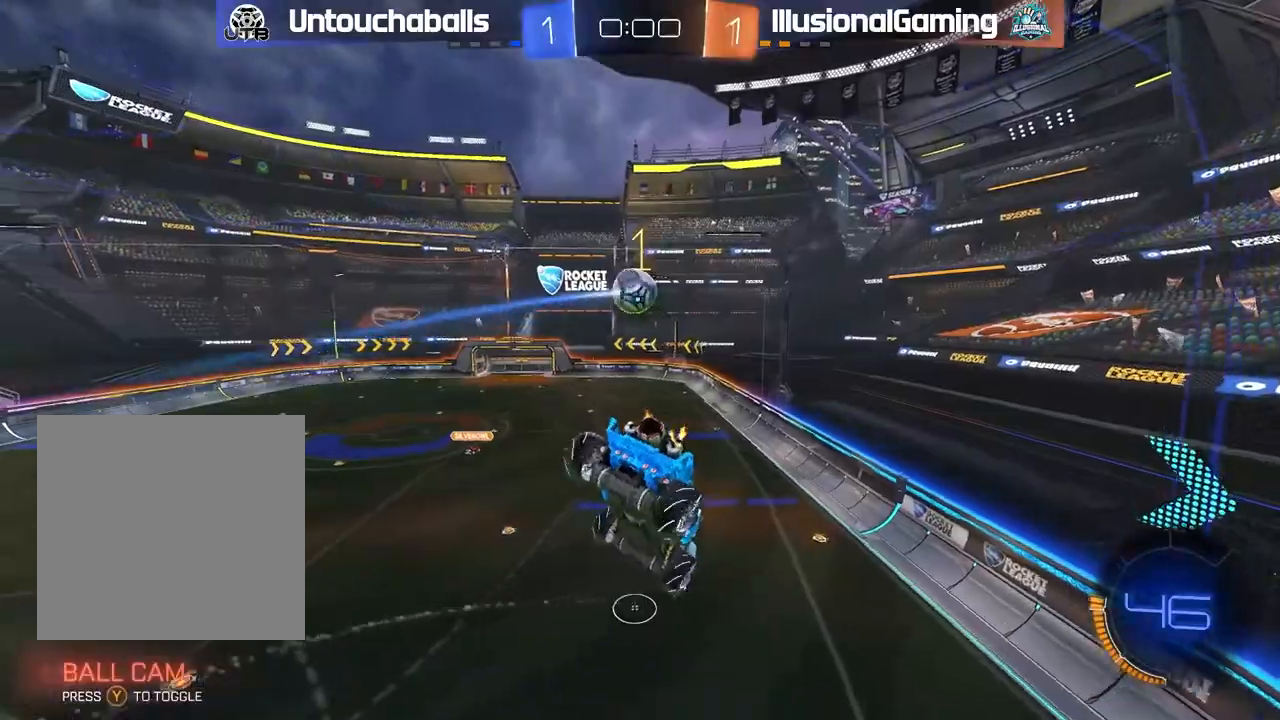
{"dt_ms": 500, "buttons": ["R2"], "left_stick": "center", "events": [[50, "left_stick", "left"], [67, "L1", "down"], [200, "L1", "up"], [200, "left_stick", "center"]]}
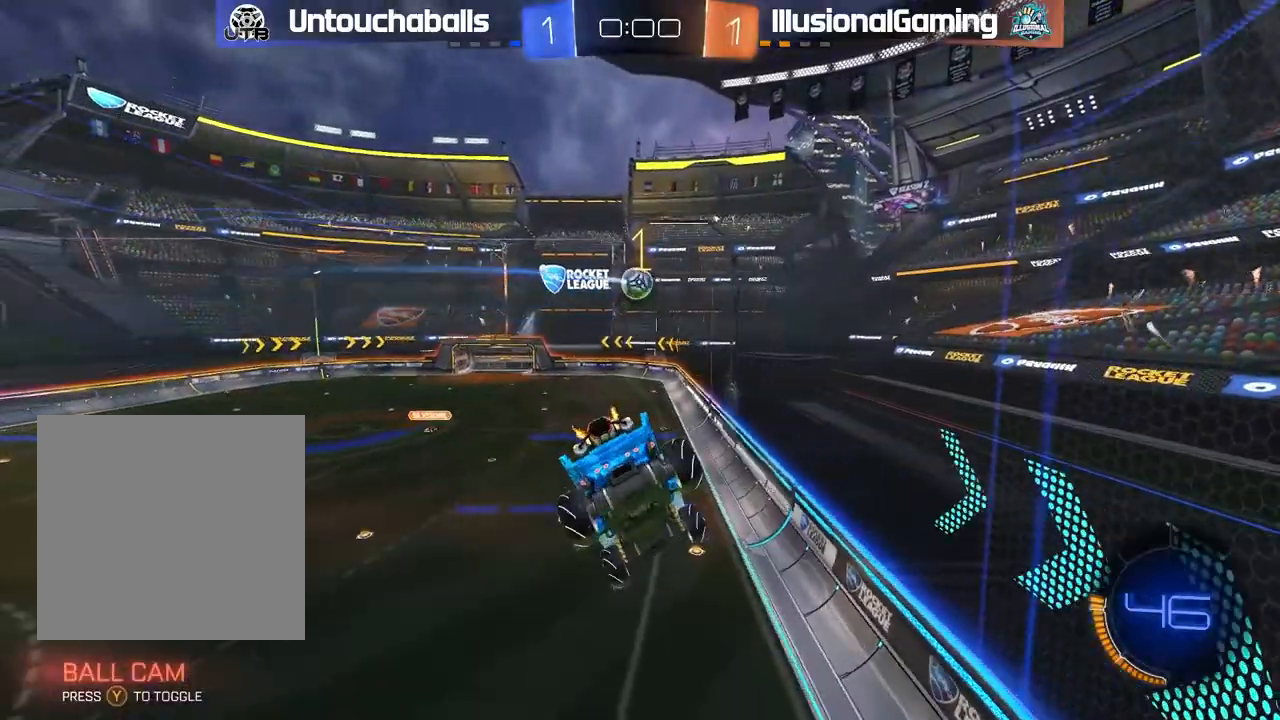
{"dt_ms": 500, "buttons": ["R2"], "left_stick": "center", "events": [[17, "left_stick", "left"], [67, "left_stick", "center"], [200, "left_stick", "left"], [300, "left_stick", "center"]]}
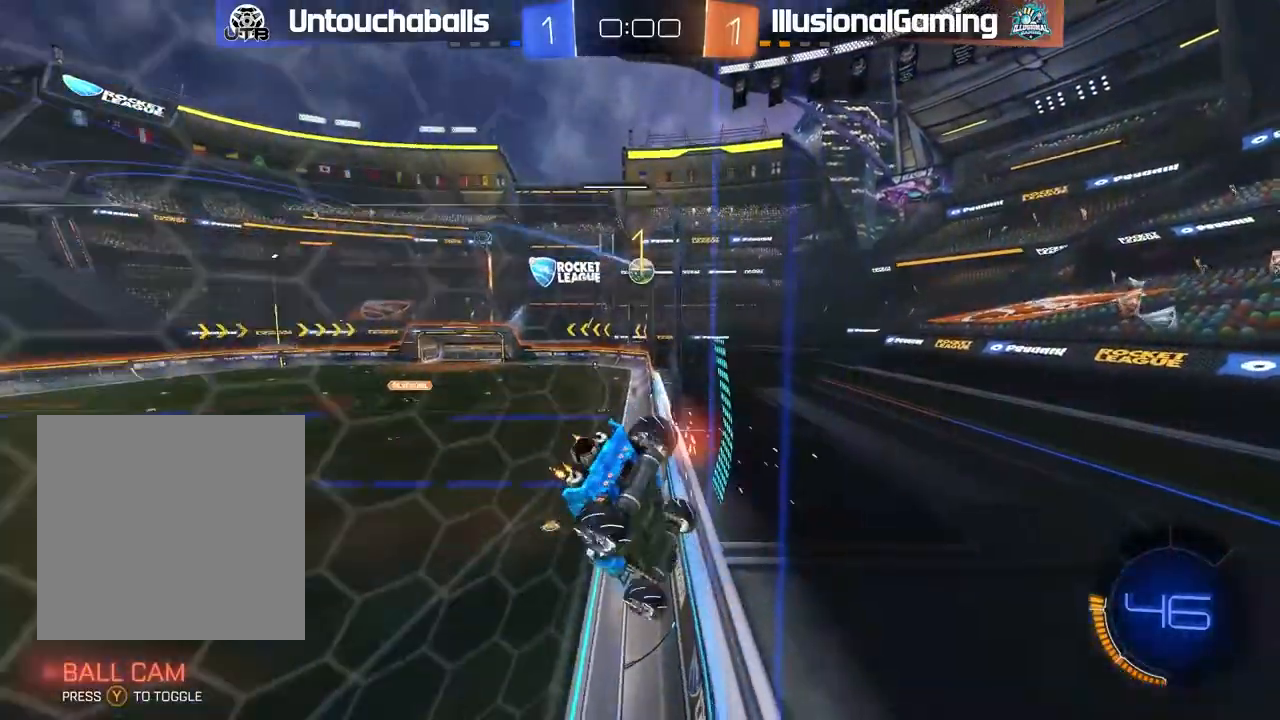
{"dt_ms": 500, "buttons": ["R2"], "left_stick": "left", "events": [[100, "left_stick", "left"], [317, "L1", "down"], [383, "L1", "up"]]}
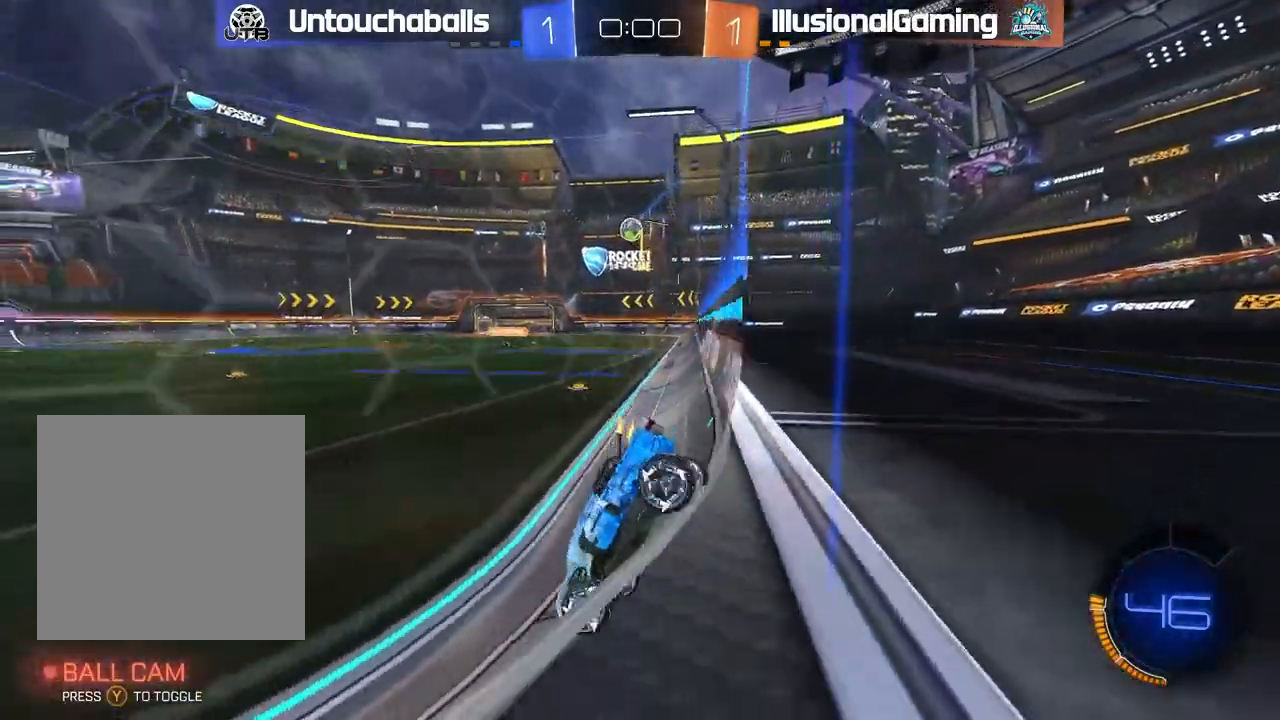
{"dt_ms": 500, "buttons": [], "left_stick": "left"}
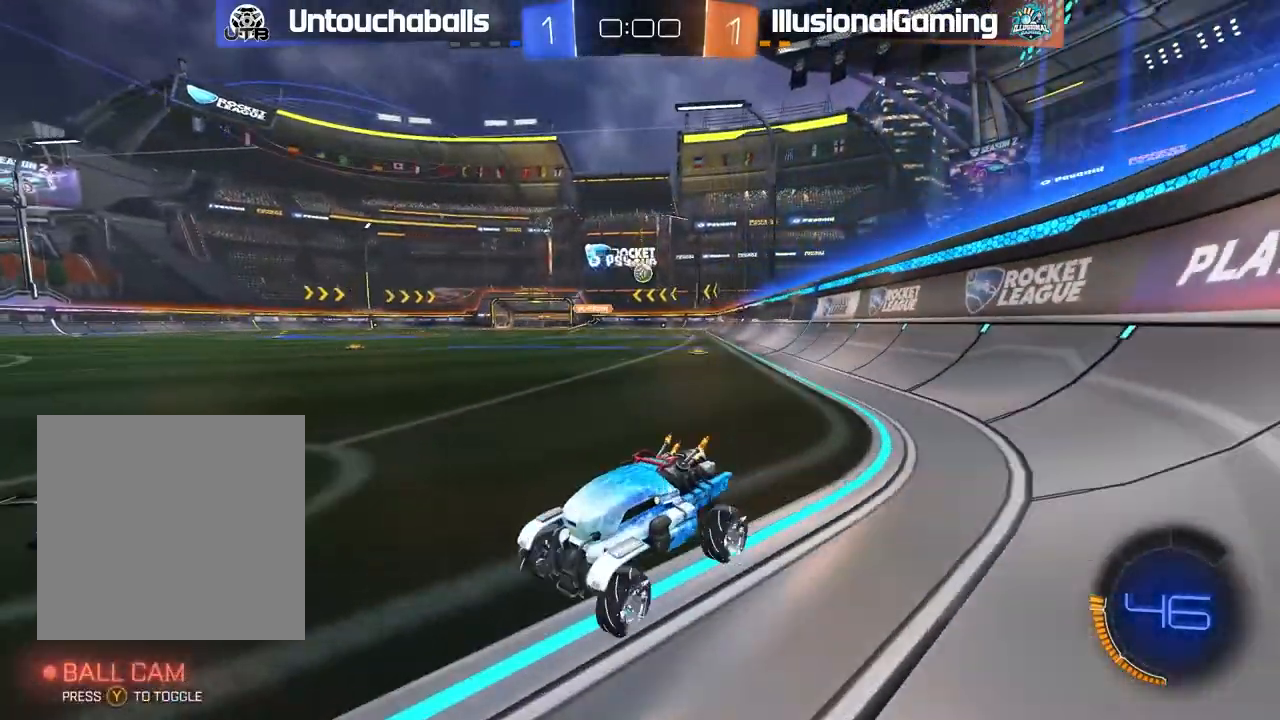
{"dt_ms": 500, "buttons": ["R2"], "left_stick": "center", "events": [[50, "left_stick", "center"], [67, "R2", "down"], [200, "left_stick", "left"], [250, "R2", "up"], [317, "R2", "down"], [500, "left_stick", "center"]]}
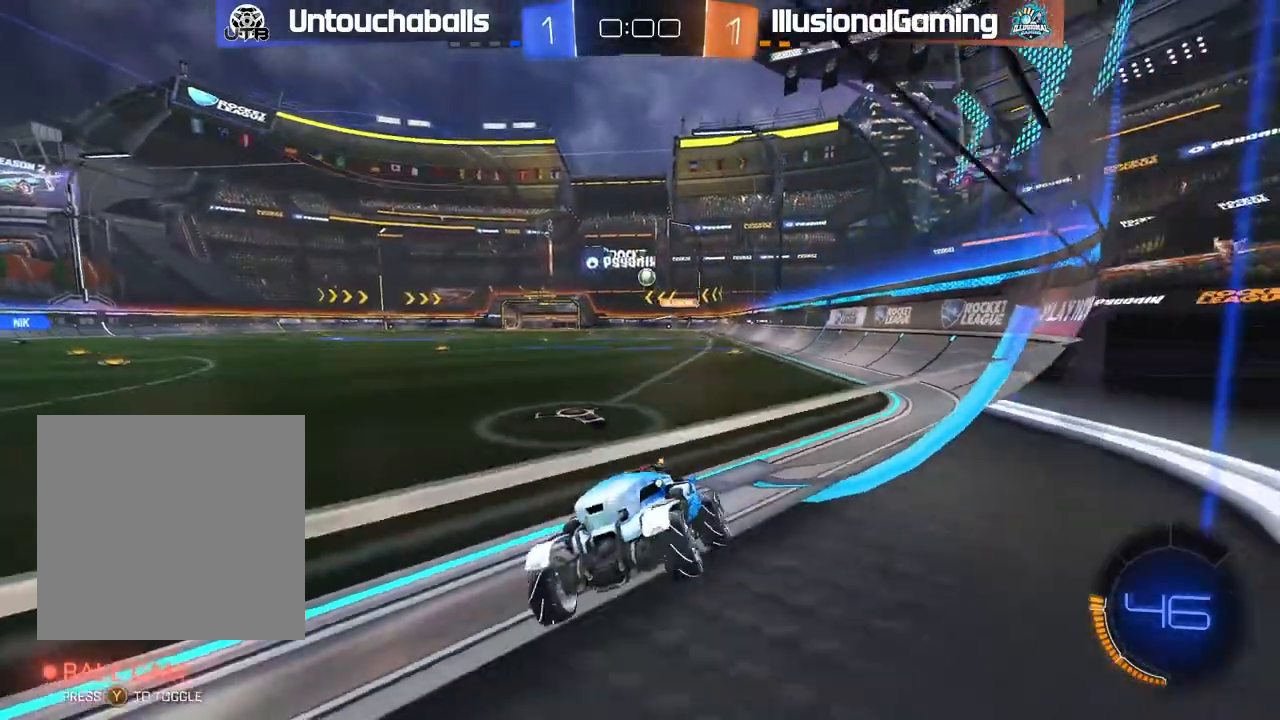
{"dt_ms": 500, "buttons": ["R2"], "left_stick": "left", "events": [[67, "left_stick", "left"]]}
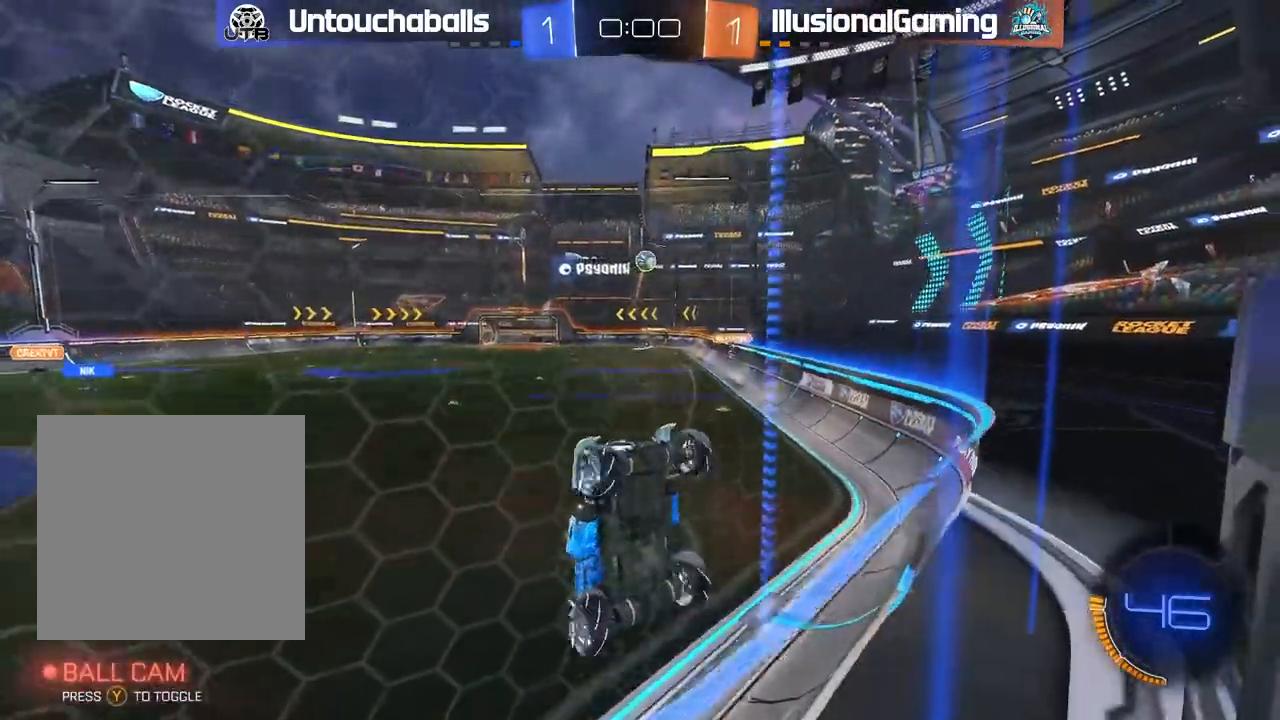
{"dt_ms": 500, "buttons": ["R2"], "left_stick": "center", "events": [[117, "left_stick", "center"], [250, "left_stick", "left"], [350, "left_stick", "center"], [433, "left_stick", "left"], [483, "left_stick", "center"]]}
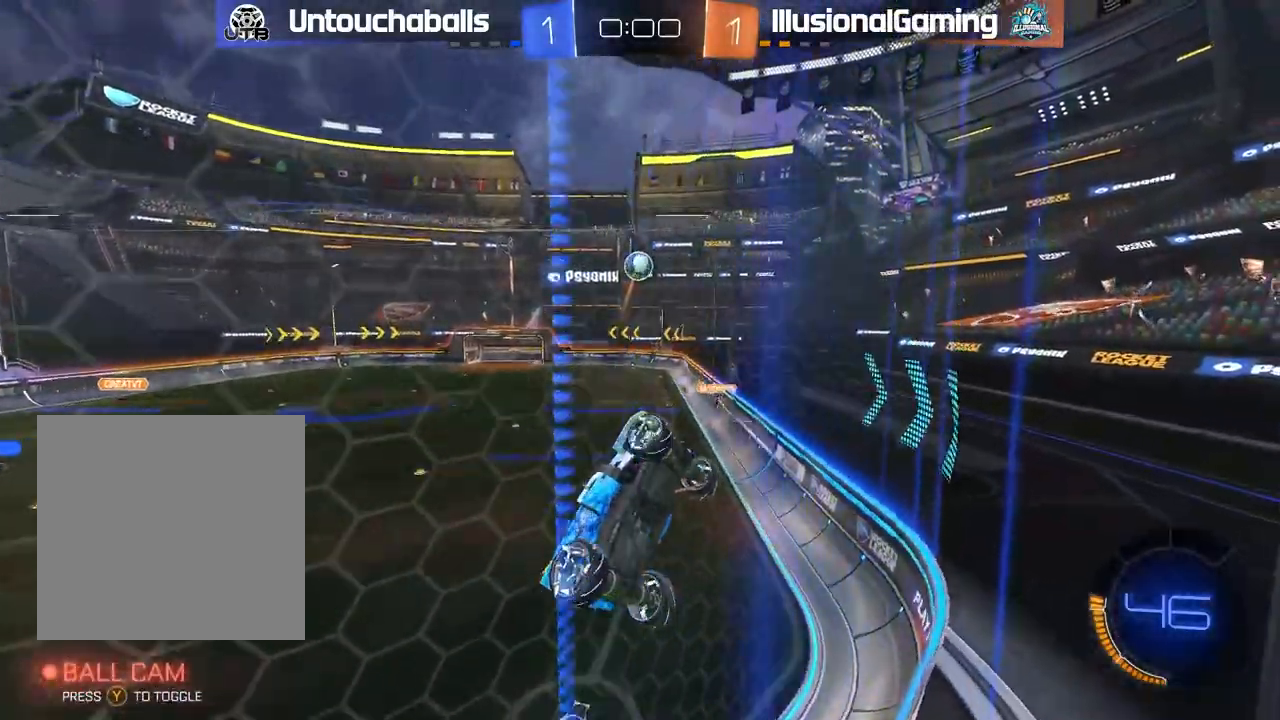
{"dt_ms": 500, "buttons": ["B", "L1", "R2"], "left_stick": "down-right", "events": [[50, "left_stick", "left"], [150, "A", "down"], [217, "left_stick", "down-right"], [283, "A", "up"], [283, "L1", "down"], [350, "B", "down"]]}
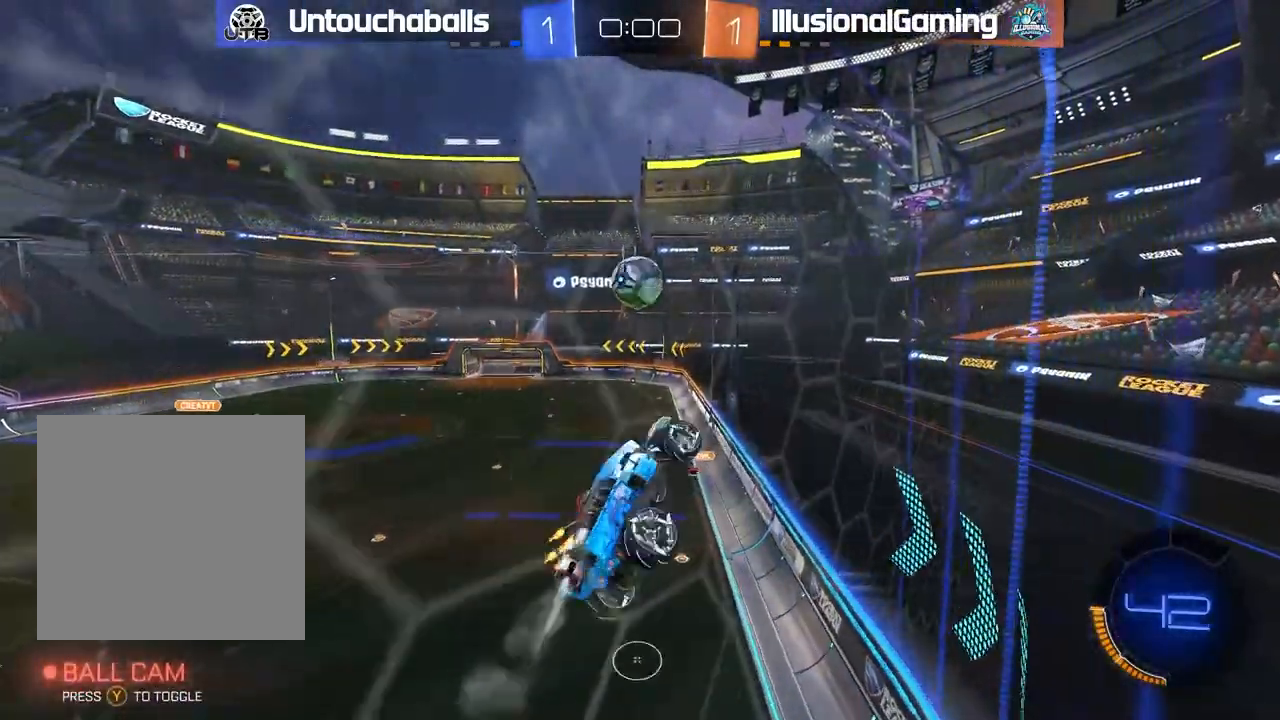
{"dt_ms": 500, "buttons": ["A", "B", "L1", "R2"], "left_stick": "up-left", "events": [[133, "left_stick", "up-left"], [283, "A", "down"]]}
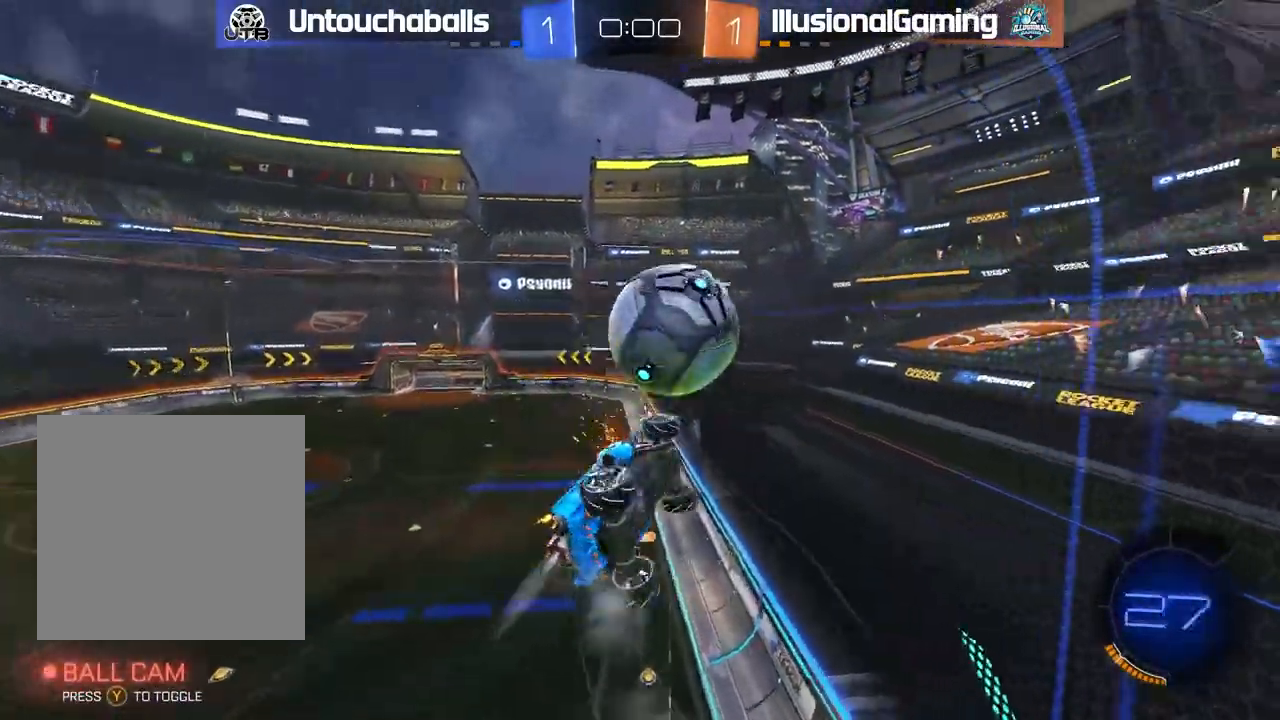
{"dt_ms": 500, "buttons": ["R2"], "left_stick": "up", "events": [[100, "A", "up"], [250, "B", "up"], [350, "L1", "up"], [383, "left_stick", "up"]]}
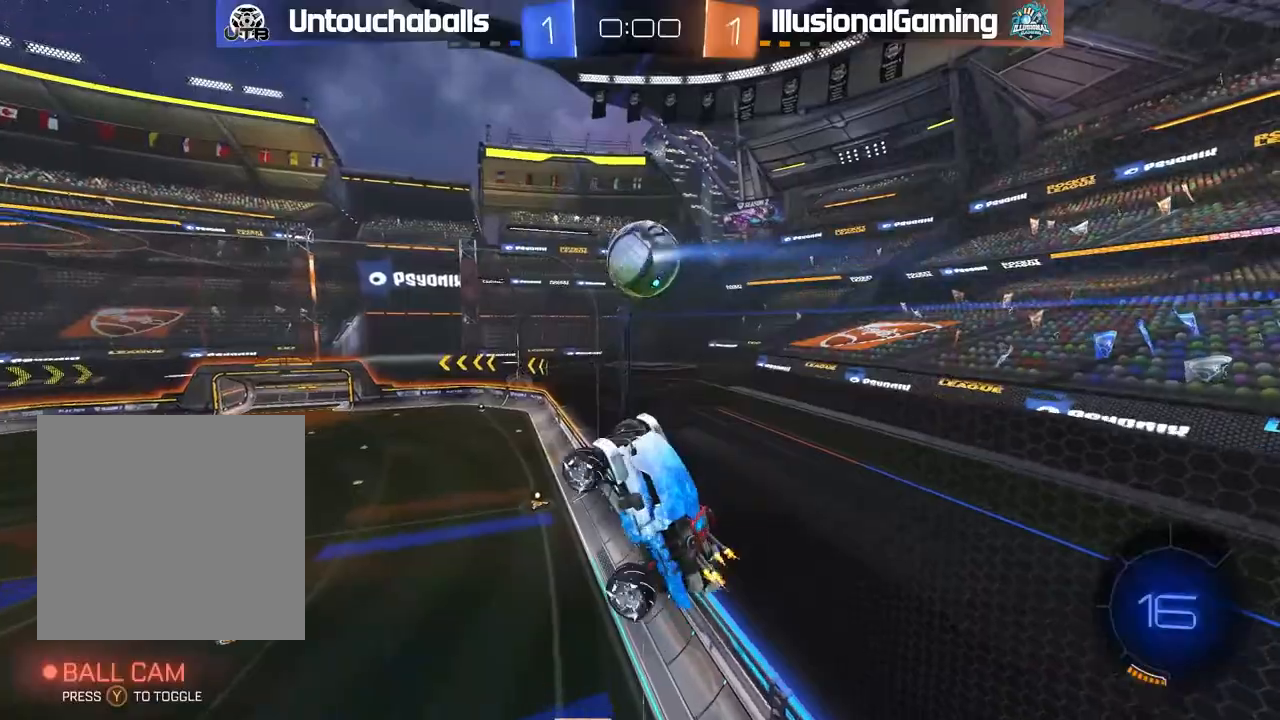
{"dt_ms": 500, "buttons": ["R2"], "left_stick": "center", "events": [[383, "left_stick", "center"]]}
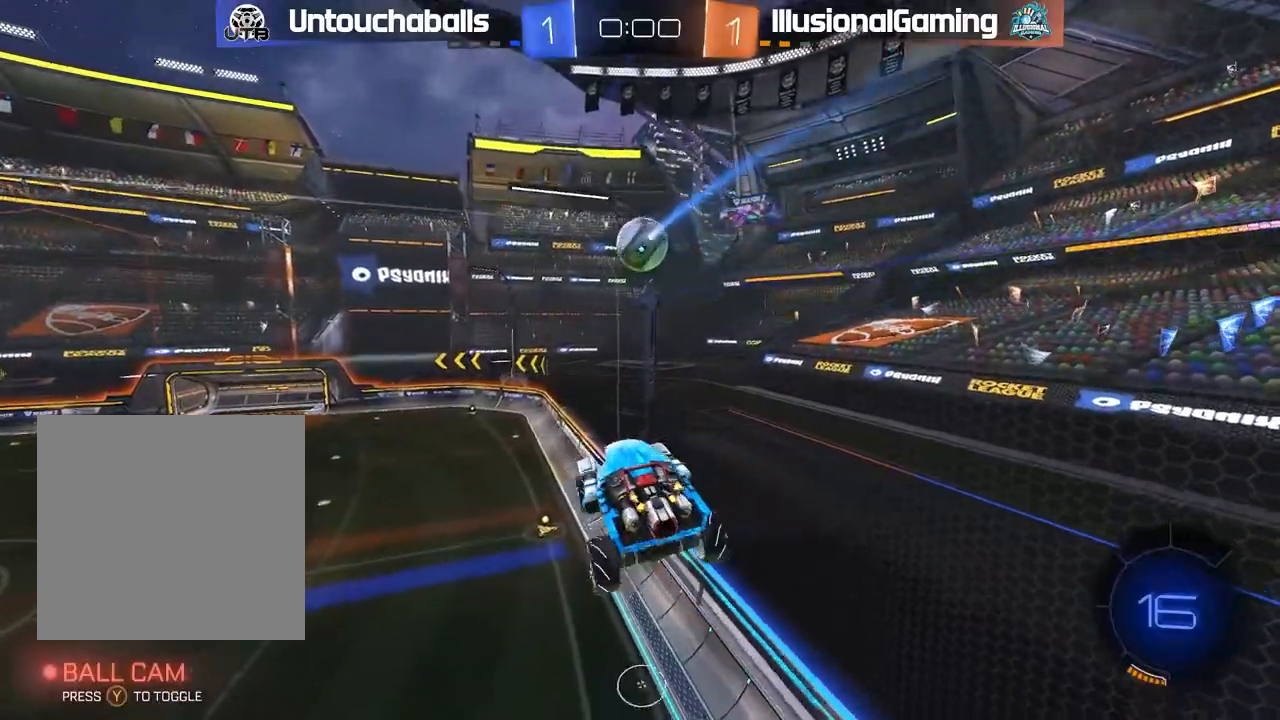
{"dt_ms": 500, "buttons": ["B", "R2"], "left_stick": "down", "events": [[17, "left_stick", "up"], [150, "left_stick", "center"], [167, "B", "down"], [300, "left_stick", "down"]]}
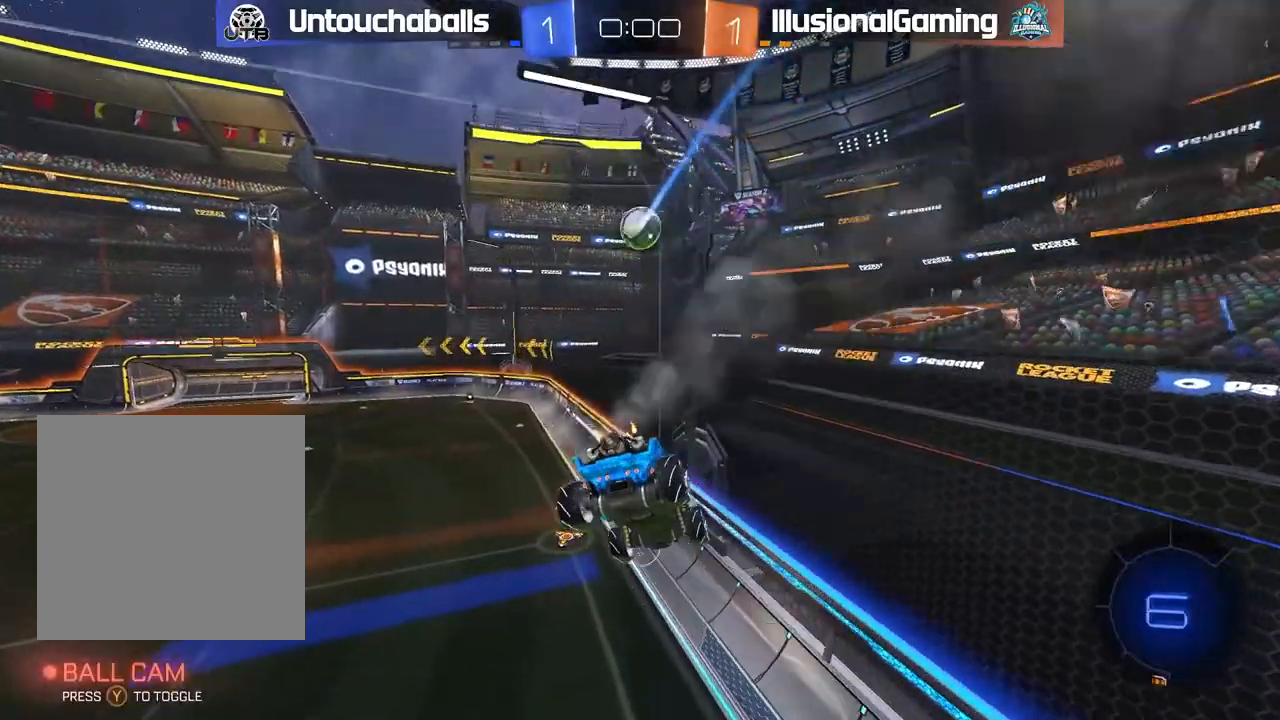
{"dt_ms": 500, "buttons": ["B", "R2"], "left_stick": "up-left", "events": [[250, "left_stick", "center"], [367, "left_stick", "up-right"], [500, "left_stick", "up-left"]]}
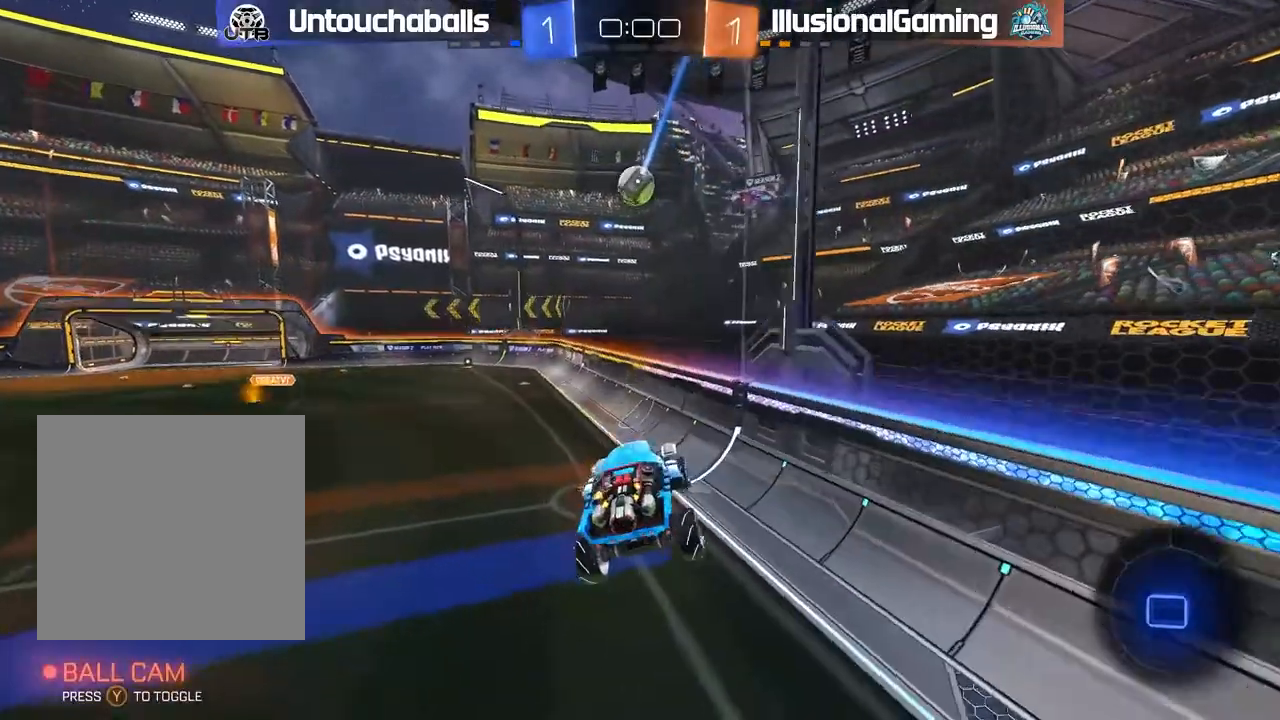
{"dt_ms": 500, "buttons": ["R2"], "left_stick": "center", "events": [[67, "B", "up"], [133, "left_stick", "center"], [300, "left_stick", "right"], [500, "left_stick", "center"]]}
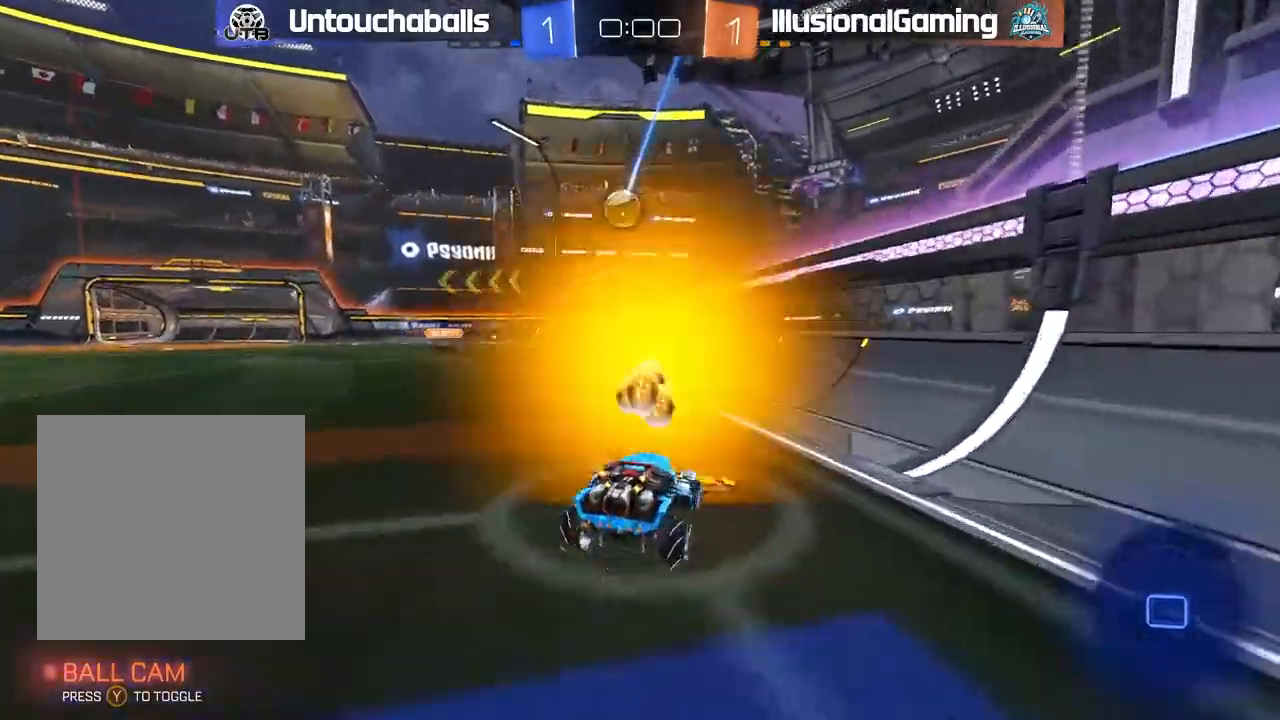
{"dt_ms": 500, "buttons": ["R2"], "left_stick": "right", "events": [[267, "R2", "up"], [350, "R2", "down"], [367, "left_stick", "right"]]}
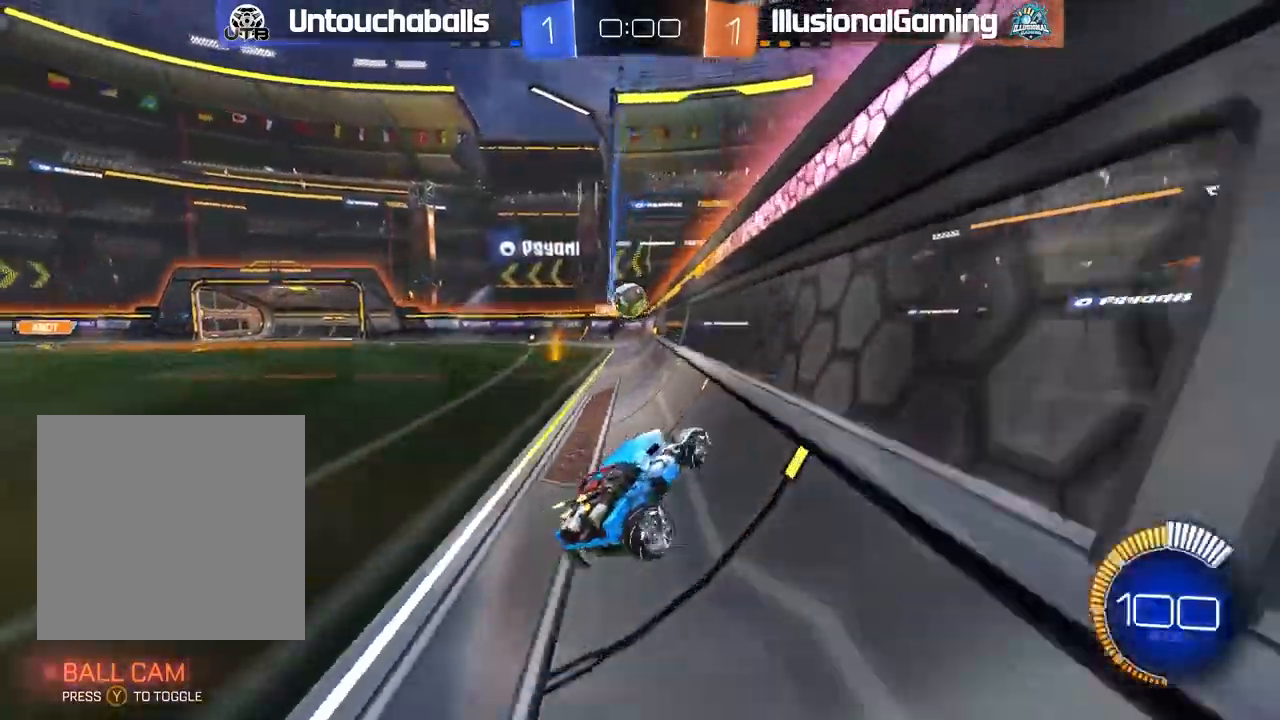
{"dt_ms": 500, "buttons": ["A", "R2"], "left_stick": "down-right"}
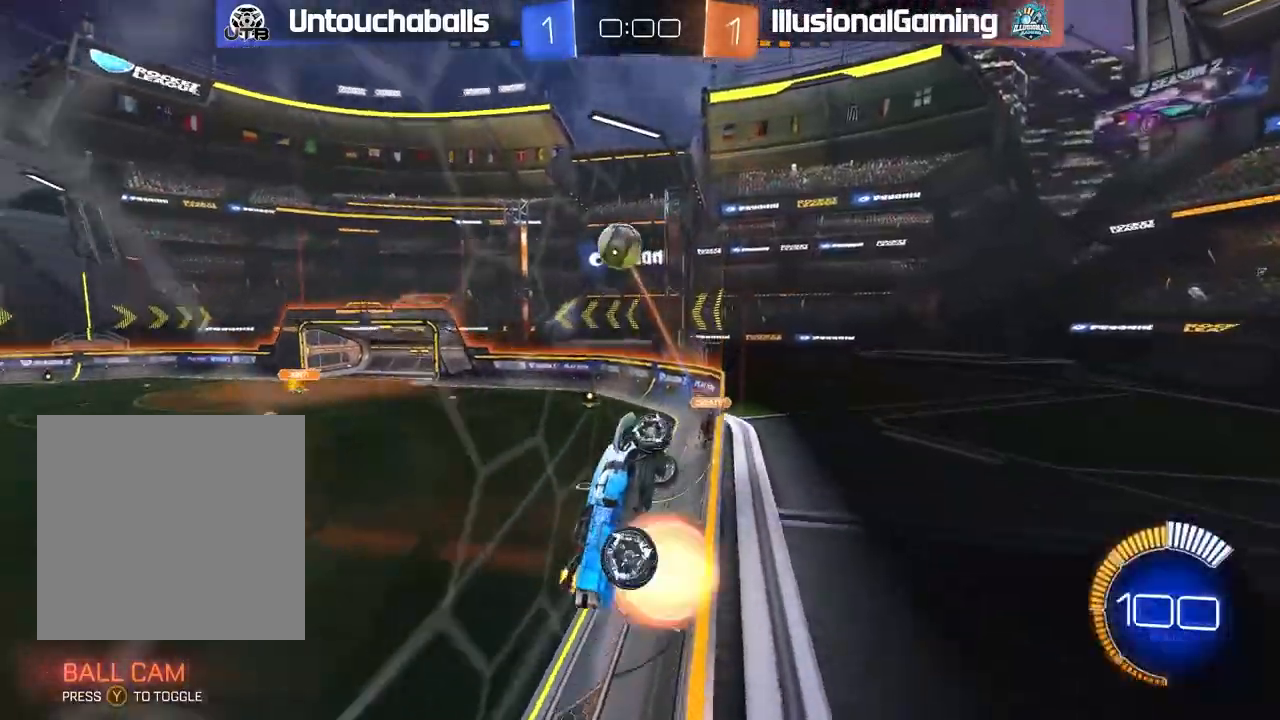
{"dt_ms": 500, "buttons": ["L1", "R2"], "left_stick": "down", "events": [[67, "left_stick", "down-left"], [117, "left_stick", "center"], [150, "A", "up"], [217, "B", "down"], [267, "A", "down"], [400, "A", "up"], [433, "left_stick", "down"], [467, "B", "up"], [483, "L1", "down"]]}
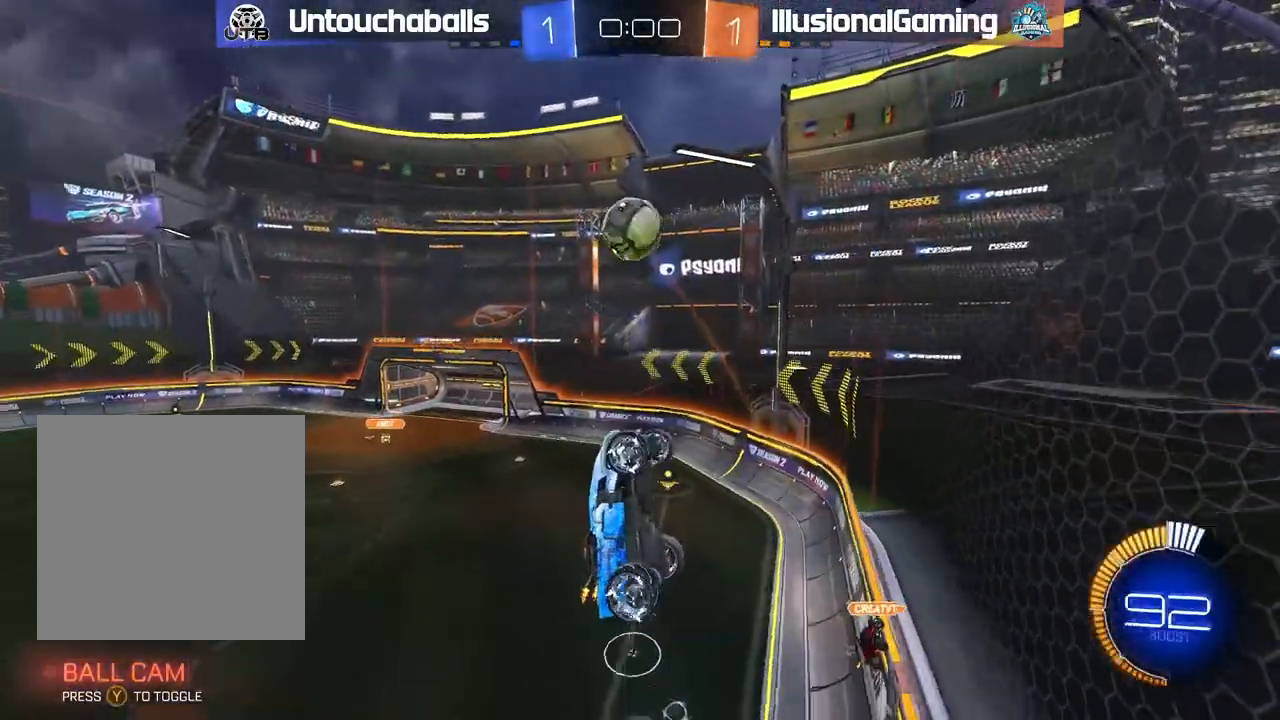
{"dt_ms": 500, "buttons": ["L1", "R2"], "left_stick": "left", "events": [[150, "B", "down"], [183, "left_stick", "left"], [483, "B", "up"]]}
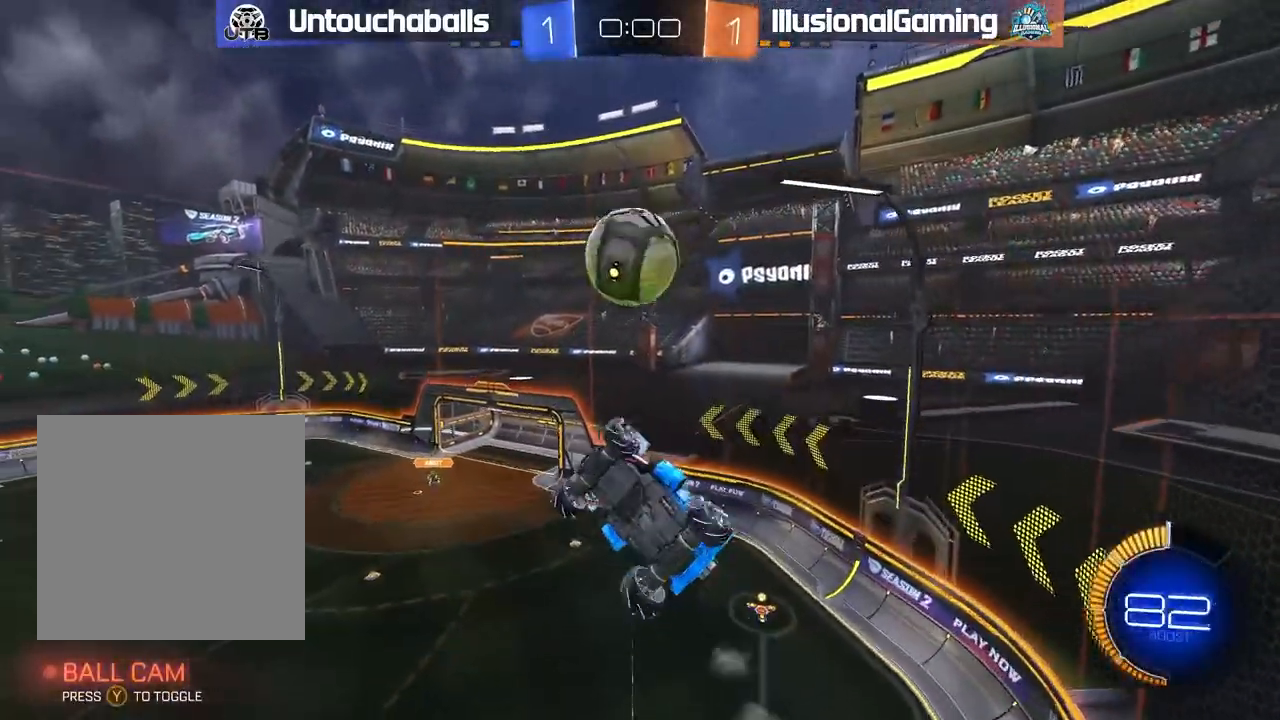
{"dt_ms": 500, "buttons": ["L1", "R2"], "left_stick": "left", "events": [[167, "L1", "up"], [167, "left_stick", "center"], [200, "L1", "down"], [217, "B", "down"], [217, "L1", "up"], [233, "left_stick", "left"], [267, "L1", "down"], [500, "B", "up"]]}
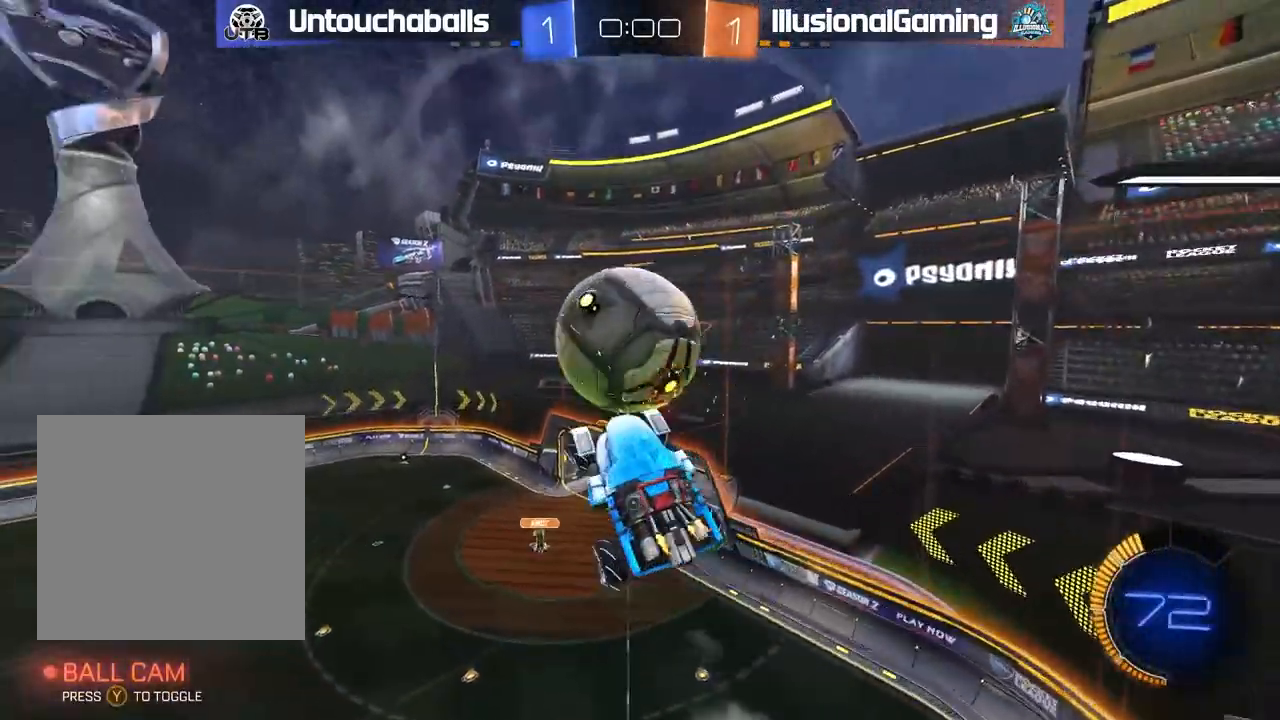
{"dt_ms": 500, "buttons": ["L1", "R2"], "left_stick": "down", "events": [[100, "left_stick", "down-left"], [200, "left_stick", "down"]]}
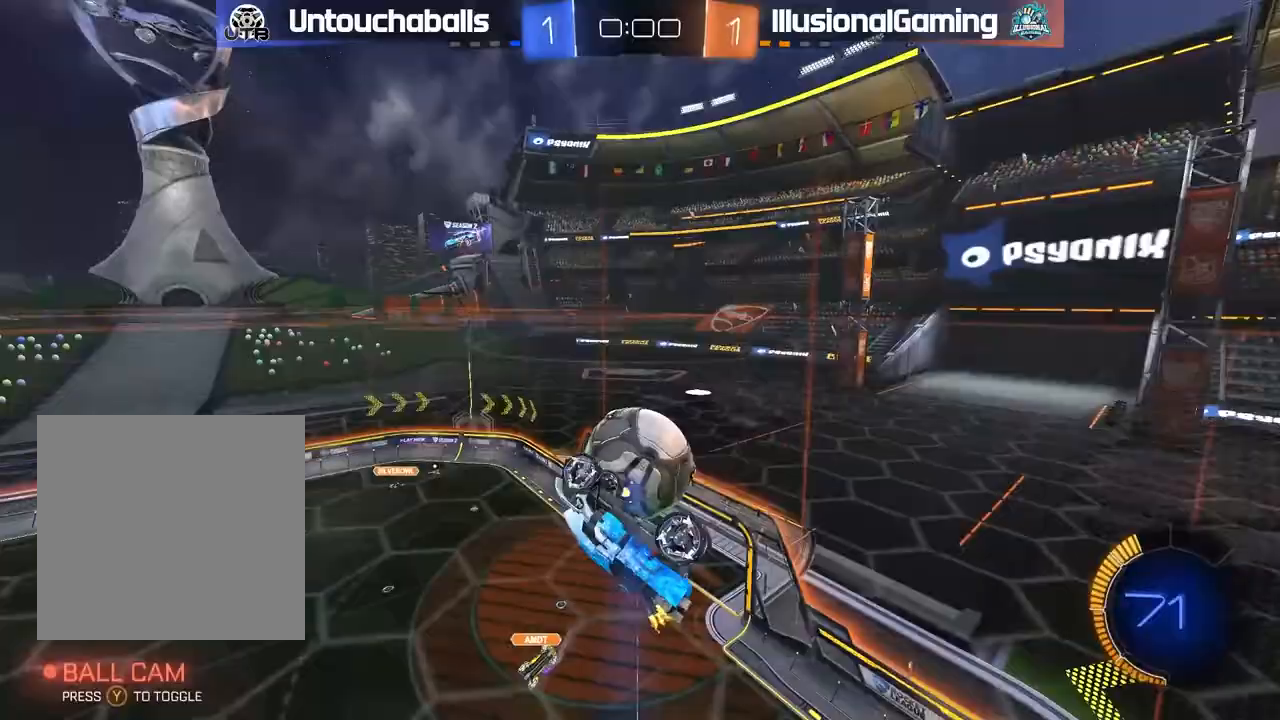
{"dt_ms": 500, "buttons": ["R2"], "left_stick": "down", "events": [[33, "B", "down"], [50, "L1", "up"], [83, "L1", "down"], [117, "left_stick", "left"], [383, "B", "up"], [383, "left_stick", "down"], [433, "L1", "up"]]}
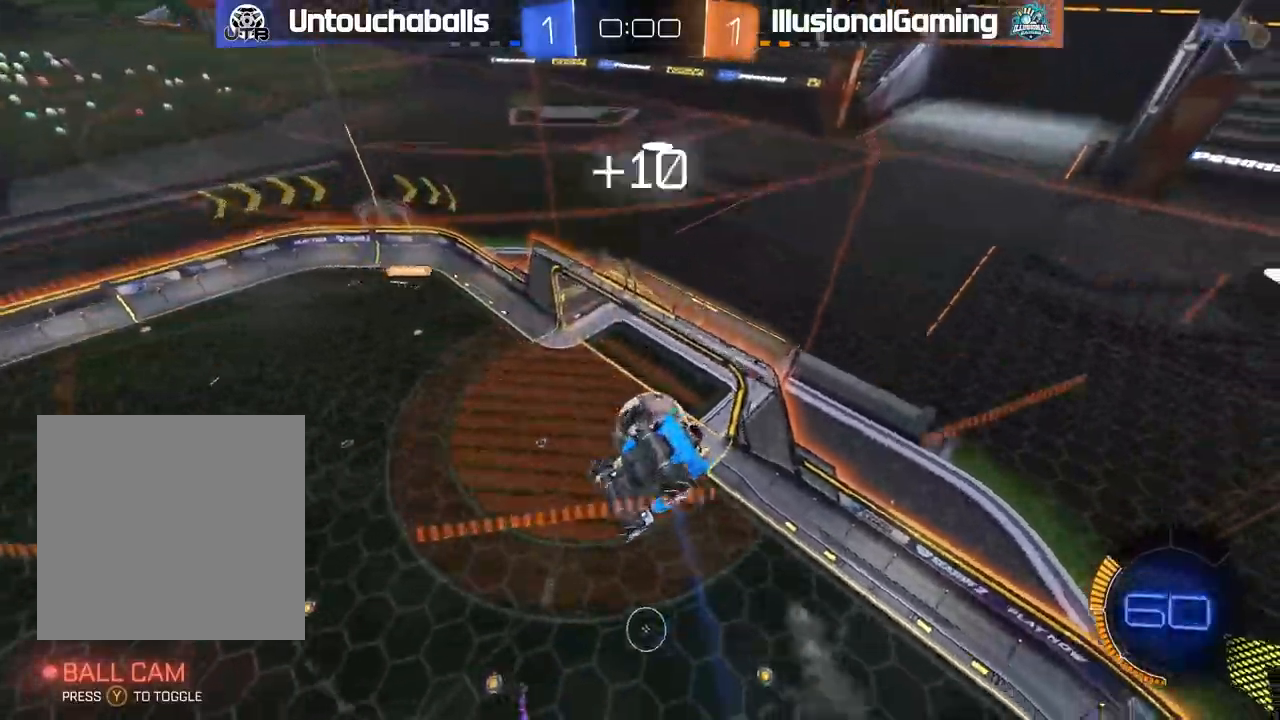
{"dt_ms": 500, "buttons": ["R2"], "left_stick": "center", "events": [[67, "B", "down"], [67, "left_stick", "center"], [483, "B", "up"]]}
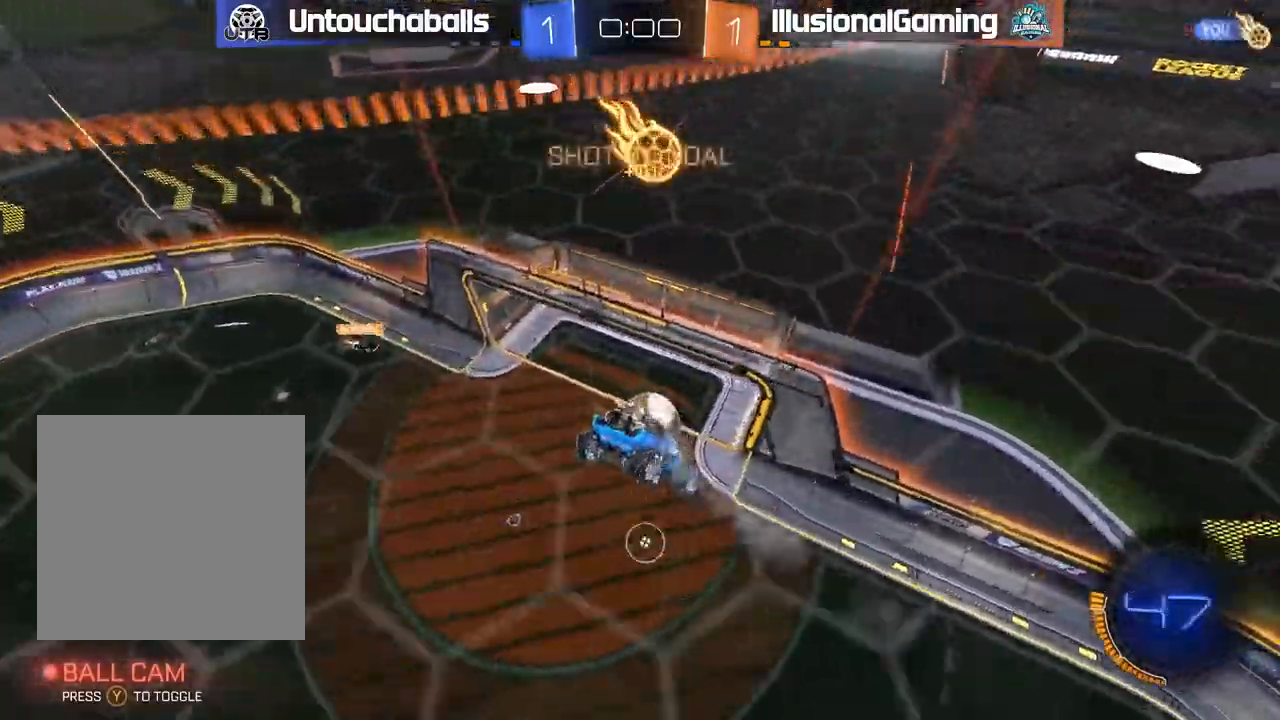
{"dt_ms": 500, "buttons": ["R2"], "left_stick": "down-left", "events": [[317, "left_stick", "down-left"]]}
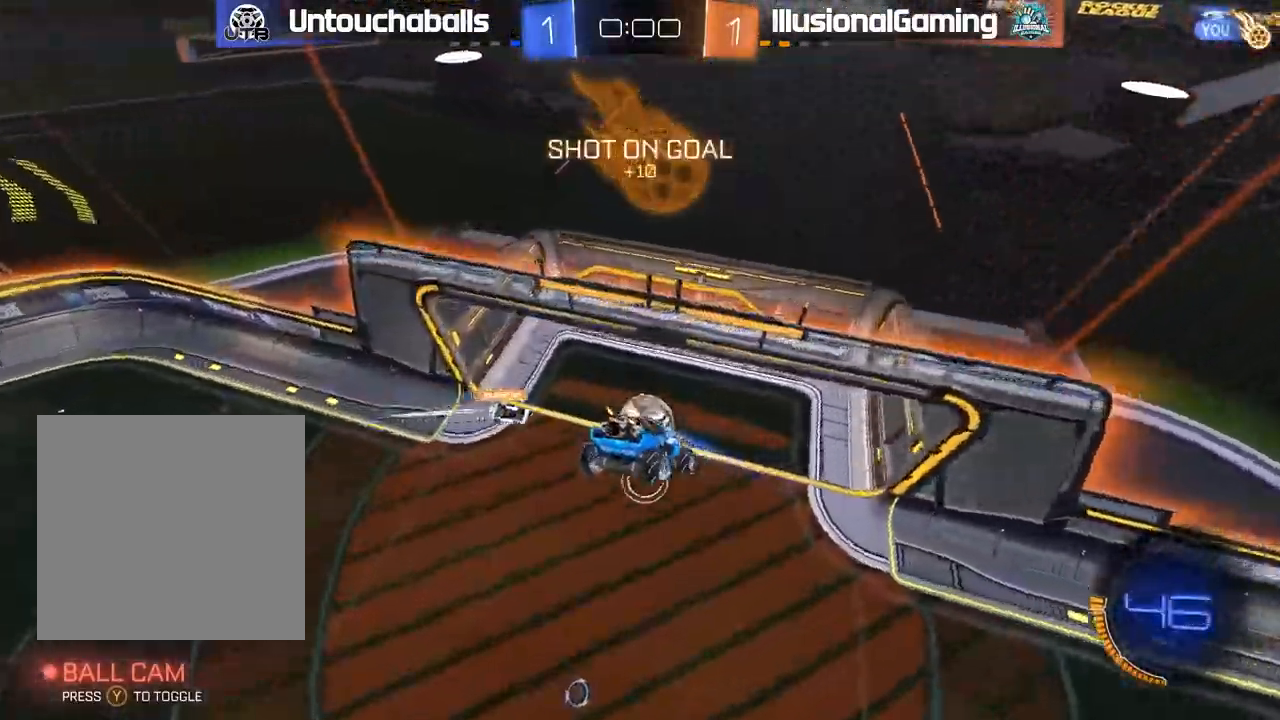
{"dt_ms": 1000, "buttons": [], "left_stick": "center"}